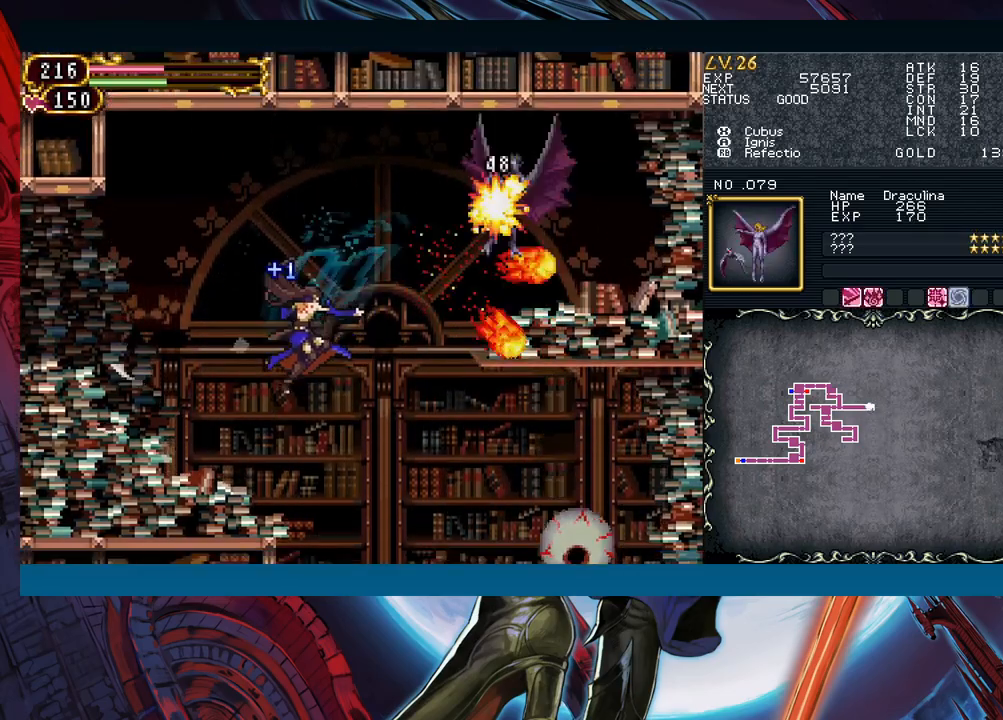
Gameplay with a controller (Xbox layout); each line is a JSON object with the inputs held at the frame after it. "events" lists button and stick changes between this image and that frame as [ms after this image, input, new state], when the widget could be followed in between. Not read: L2 L3 R2 R3 right_stick.
{"buttons": [], "left_stick": "right", "events": [[217, "left_stick", "center"], [283, "left_stick", "right"]]}
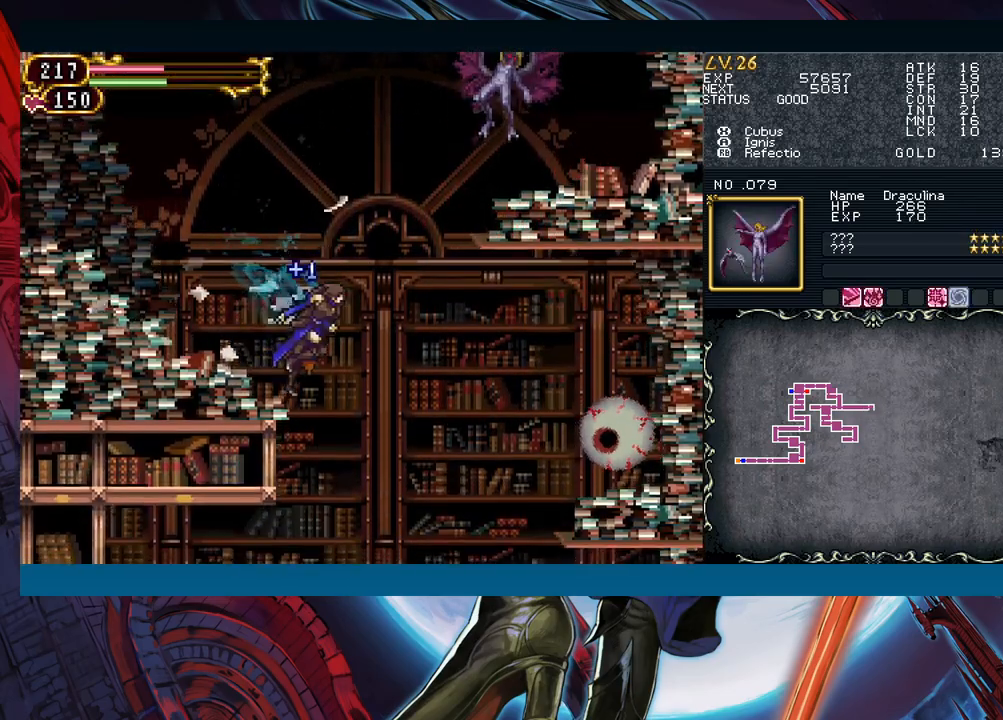
{"buttons": [], "left_stick": "left", "events": [[400, "left_stick", "left"]]}
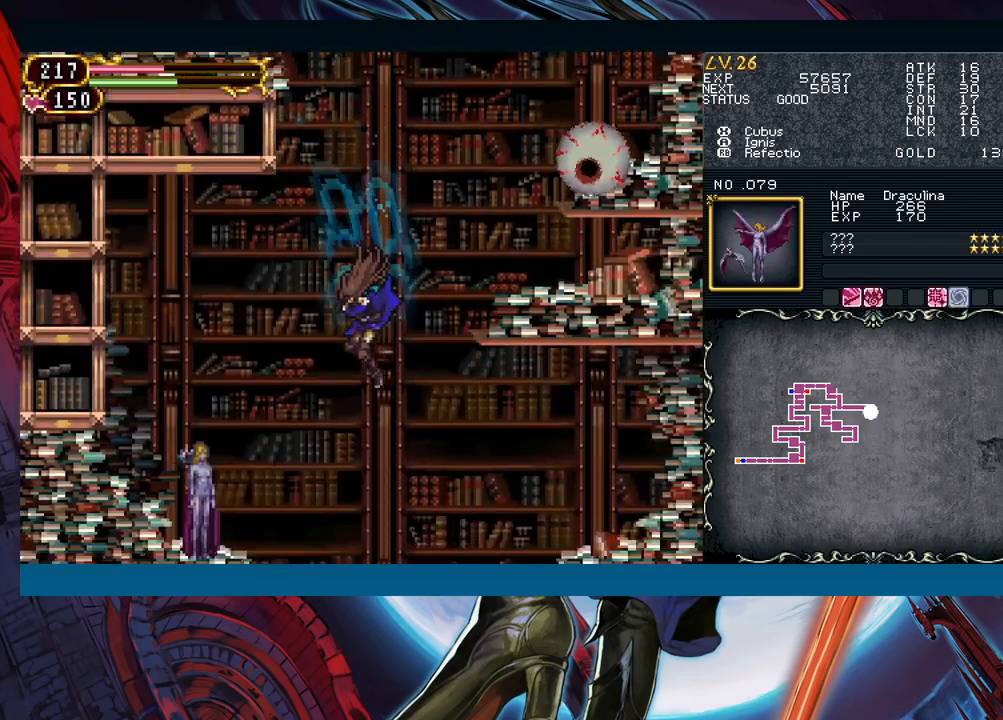
{"buttons": ["X"], "left_stick": "center", "events": [[100, "B", "down"], [217, "B", "up"], [317, "left_stick", "center"], [417, "X", "down"]]}
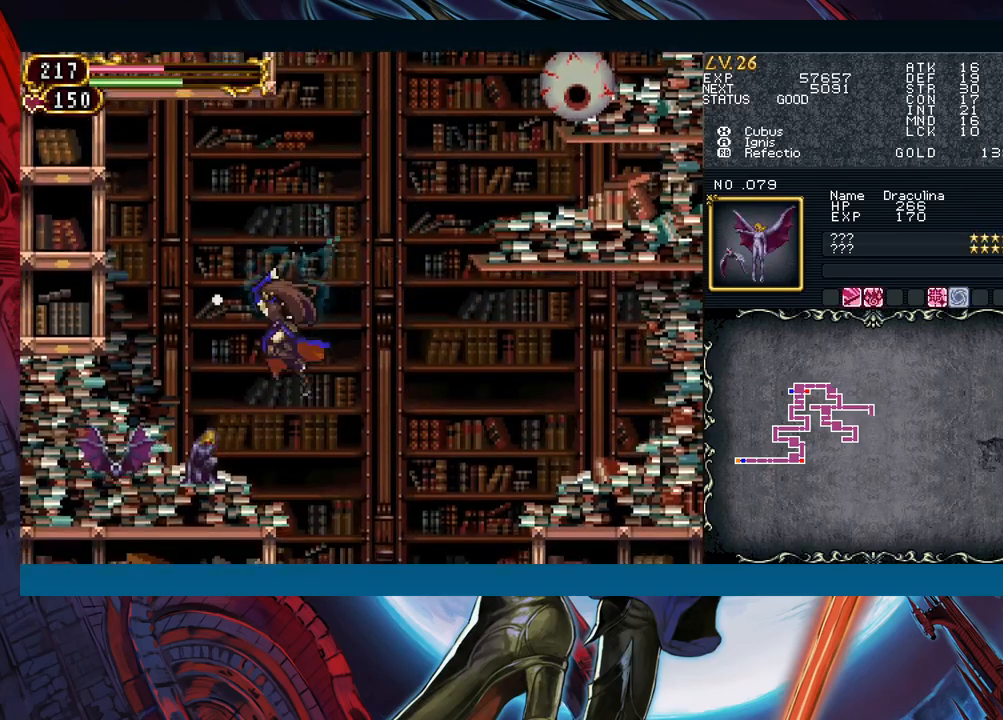
{"buttons": [], "left_stick": "right", "events": [[33, "X", "up"], [483, "left_stick", "right"]]}
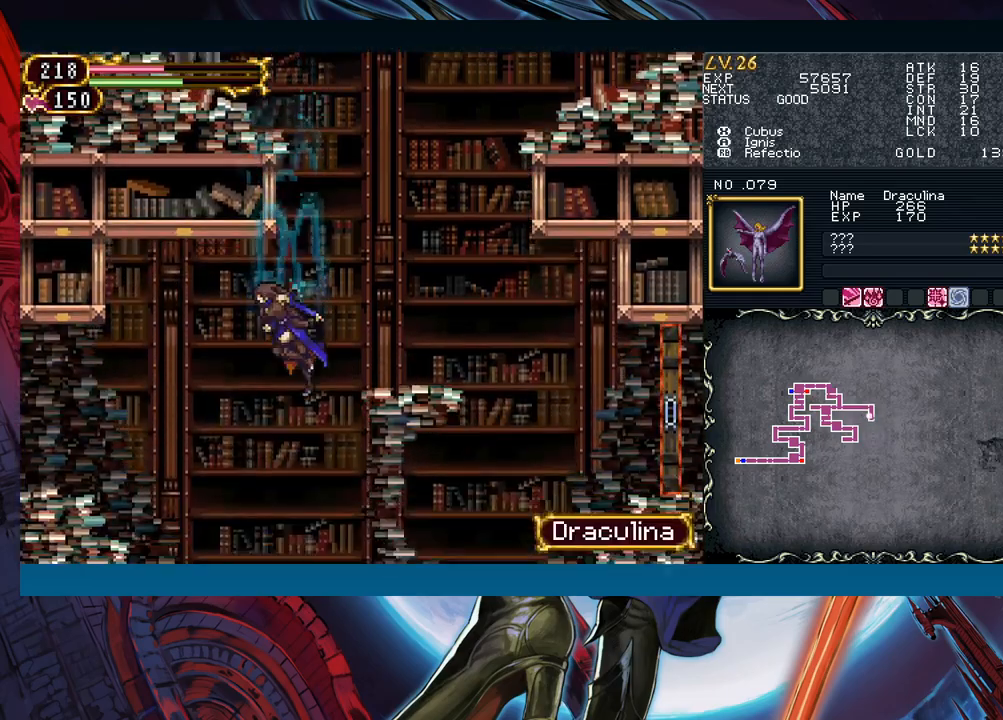
{"buttons": [], "left_stick": "center", "events": [[250, "B", "down"], [383, "left_stick", "center"], [483, "B", "up"]]}
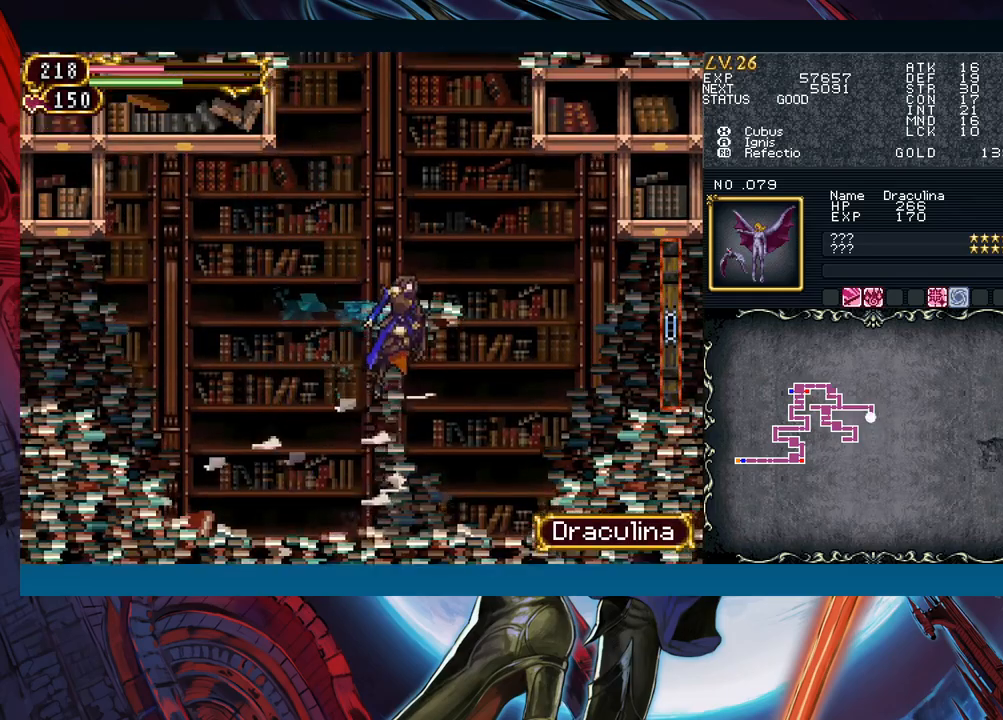
{"buttons": [], "left_stick": "center", "events": [[17, "B", "down"], [383, "left_stick", "right"], [433, "B", "up"], [483, "left_stick", "center"]]}
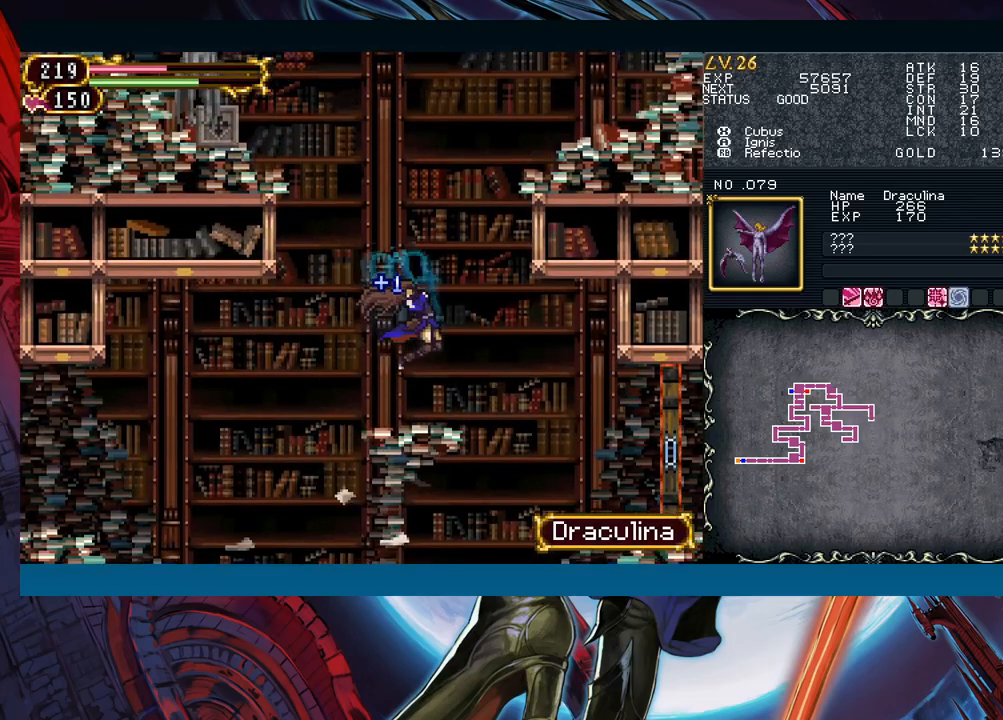
{"buttons": ["B"], "left_stick": "left", "events": [[267, "B", "down"], [417, "left_stick", "left"], [450, "B", "up"], [500, "B", "down"]]}
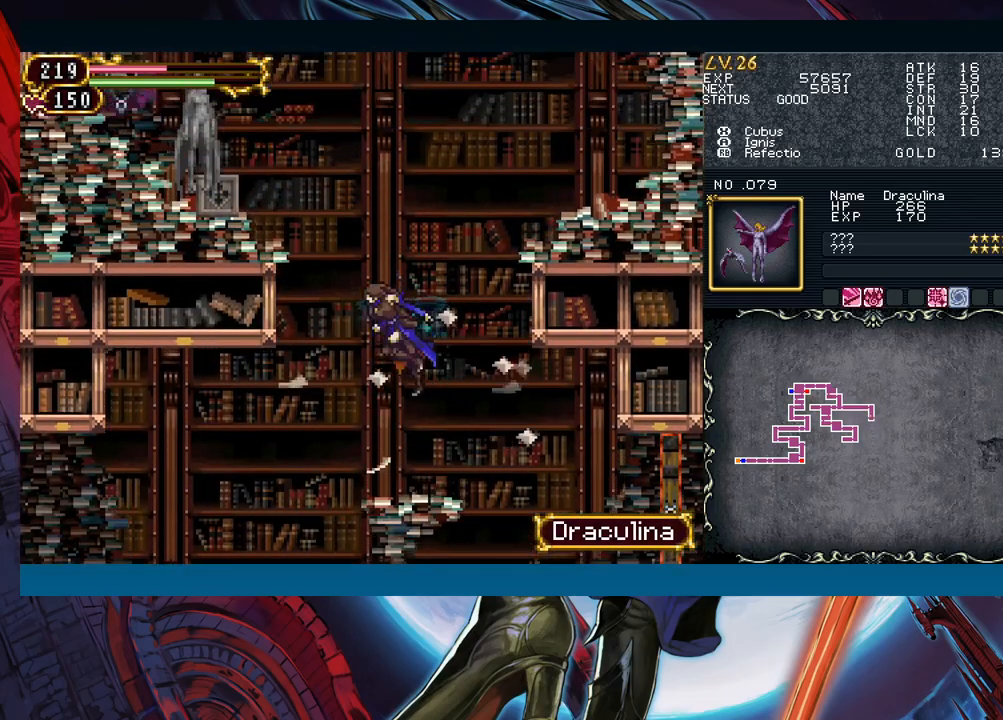
{"buttons": [], "left_stick": "left", "events": [[483, "B", "up"]]}
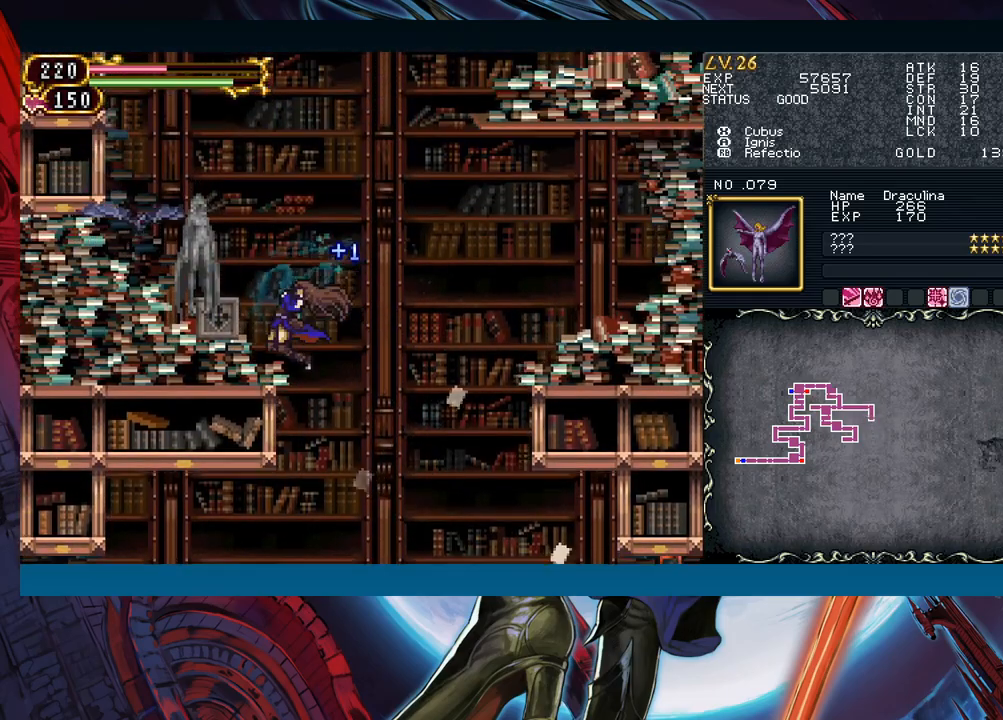
{"buttons": [], "left_stick": "right", "events": [[33, "left_stick", "center"], [200, "left_stick", "right"]]}
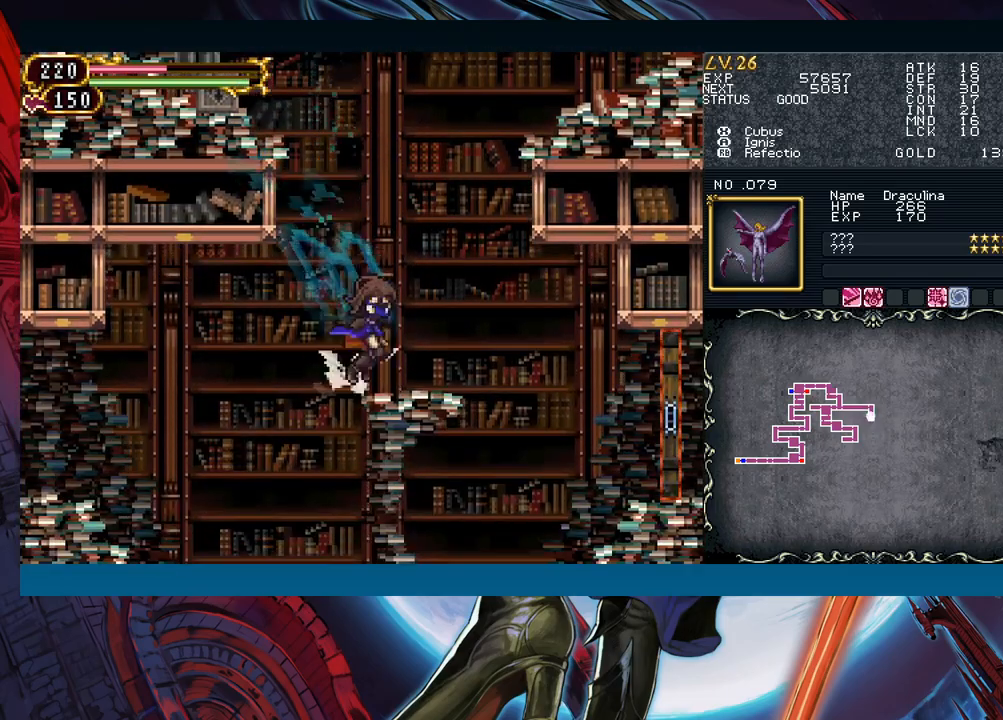
{"buttons": [], "left_stick": "left", "events": [[133, "B", "down"], [133, "left_stick", "center"], [350, "left_stick", "left"], [483, "B", "up"]]}
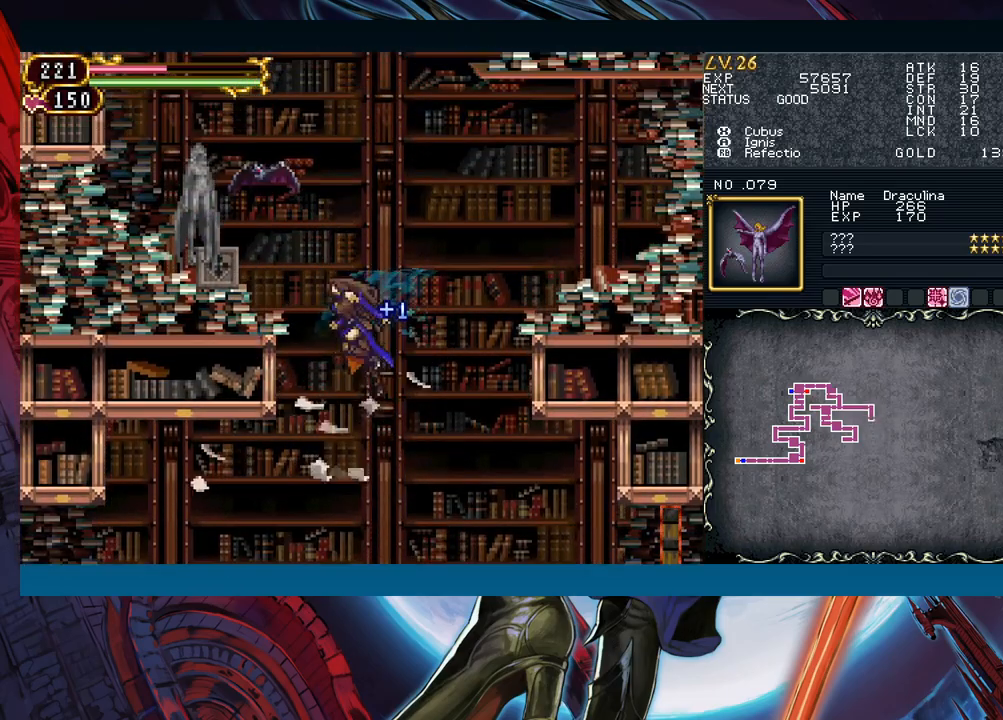
{"buttons": [], "left_stick": "center", "events": [[17, "B", "down"], [100, "A", "down"], [300, "A", "up"], [300, "B", "up"], [350, "left_stick", "center"]]}
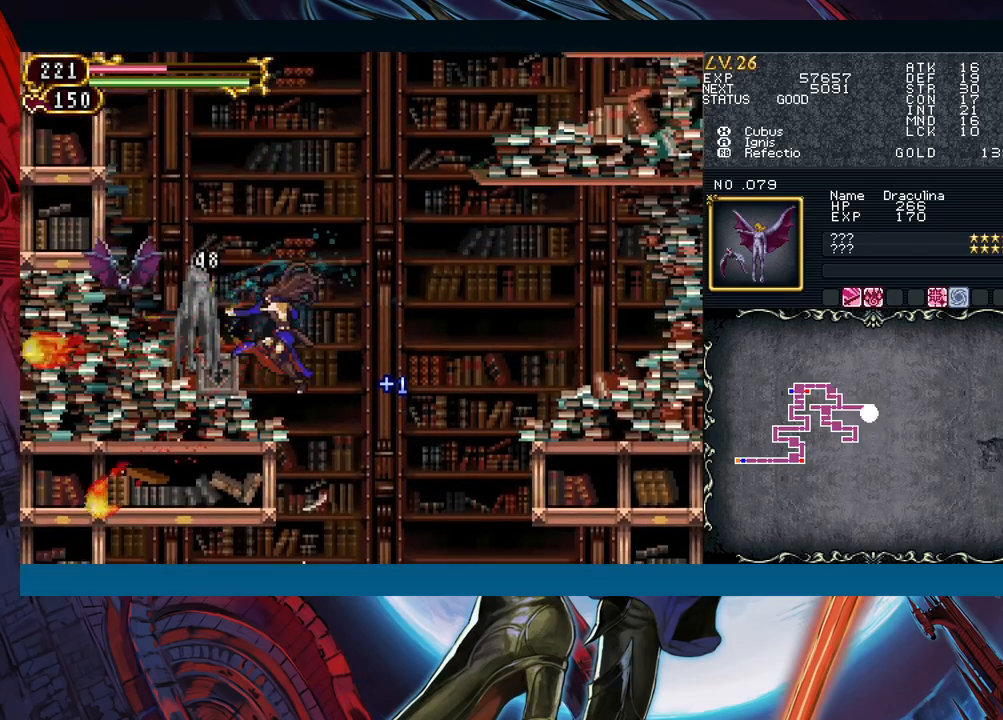
{"buttons": [], "left_stick": "center", "events": [[167, "B", "down"], [217, "A", "down"], [217, "B", "up"], [283, "A", "up"]]}
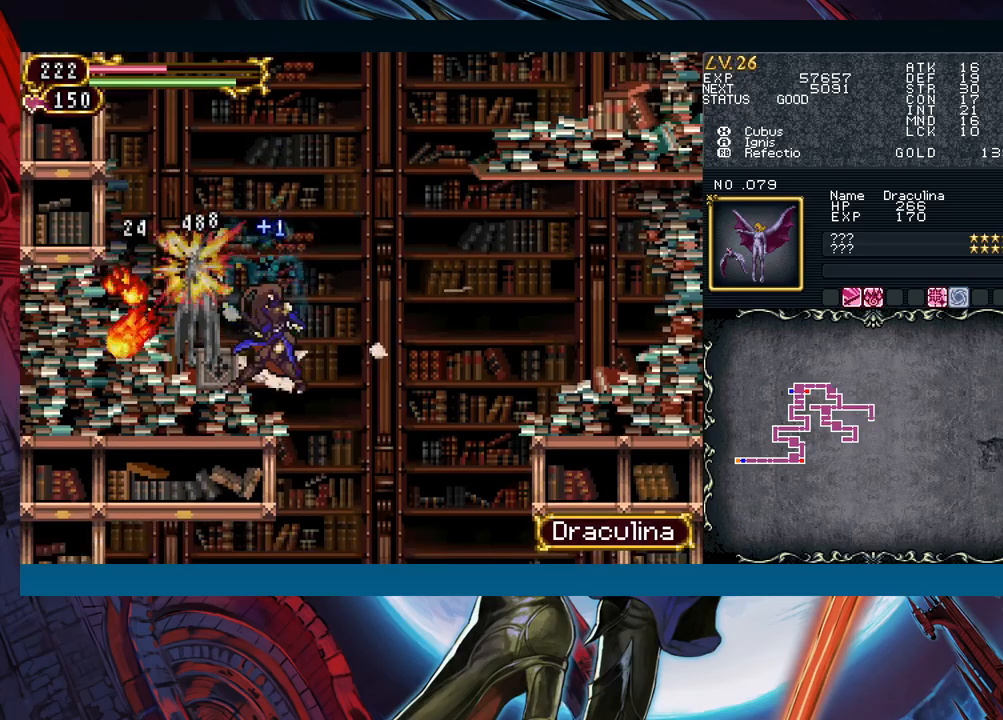
{"buttons": ["B"], "left_stick": "center", "events": [[83, "B", "down"], [150, "A", "down"], [150, "B", "up"], [183, "A", "up"], [467, "B", "down"]]}
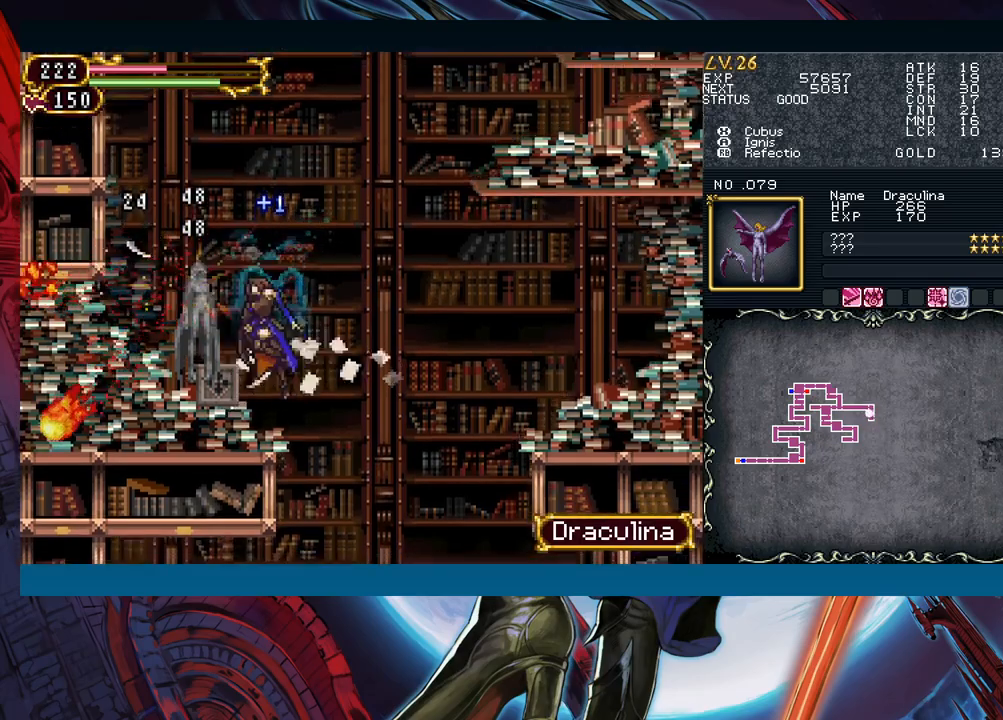
{"buttons": [], "left_stick": "center", "events": [[17, "A", "down"], [17, "B", "up"], [50, "A", "up"], [367, "B", "down"], [417, "A", "down"], [417, "B", "up"], [450, "A", "up"]]}
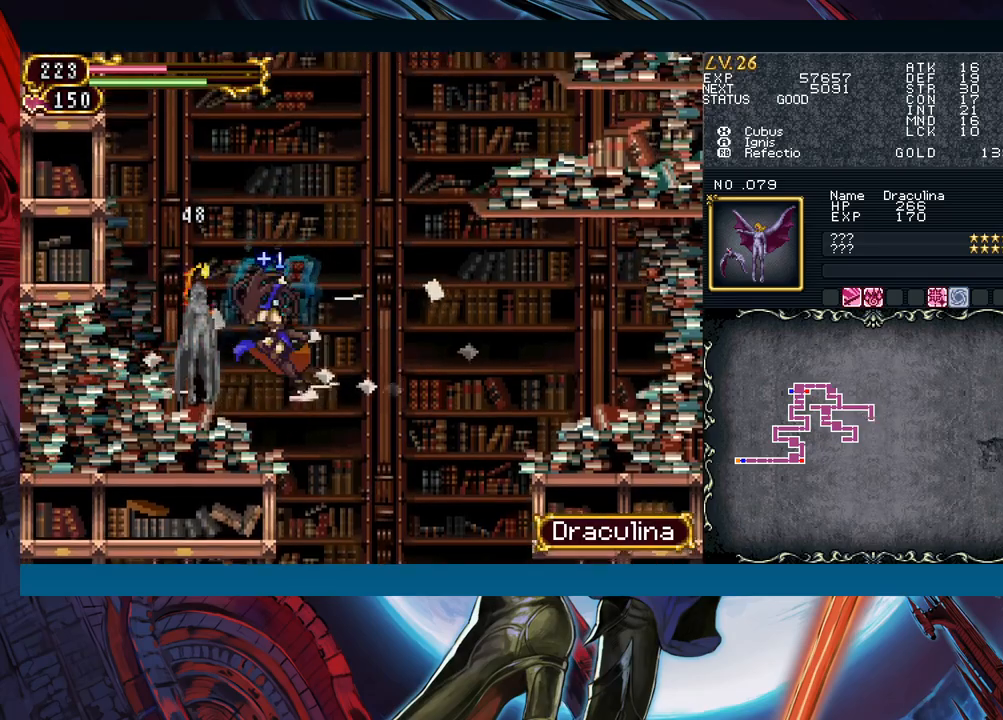
{"buttons": [], "left_stick": "right", "events": [[300, "left_stick", "right"], [333, "B", "down"], [400, "B", "up"]]}
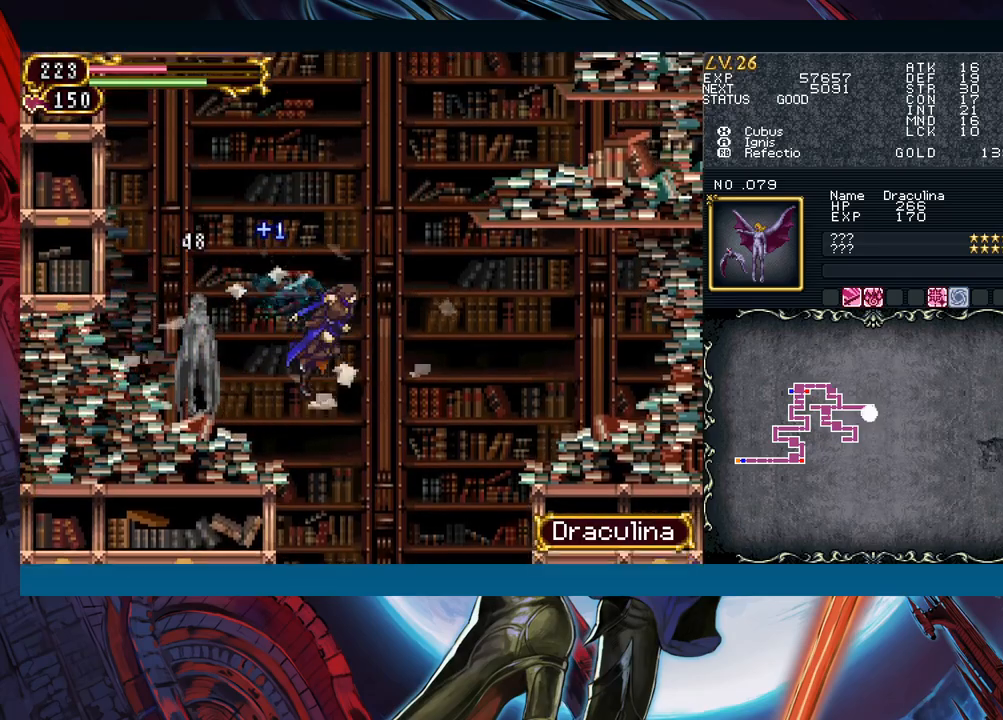
{"buttons": [], "left_stick": "center", "events": [[133, "left_stick", "left"], [217, "B", "down"], [267, "A", "down"], [333, "A", "up"], [333, "B", "up"], [467, "left_stick", "center"]]}
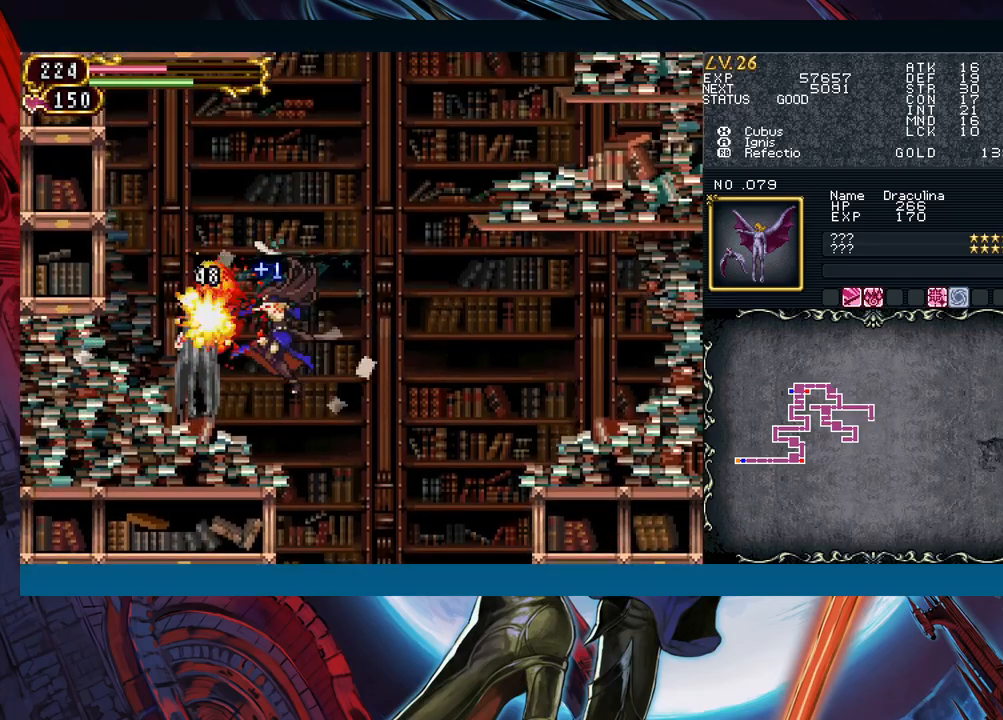
{"buttons": [], "left_stick": "center", "events": [[267, "X", "down"], [383, "X", "up"]]}
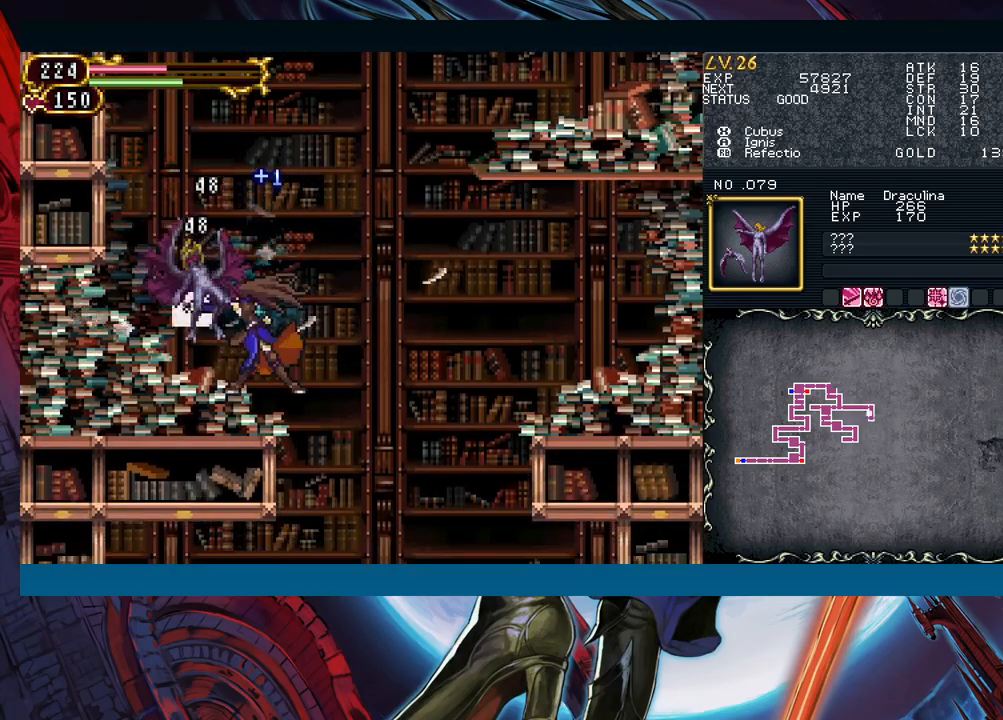
{"buttons": [], "left_stick": "left", "events": [[33, "Y", "down"], [50, "left_stick", "down"], [117, "Y", "up"], [183, "left_stick", "right"], [317, "left_stick", "left"]]}
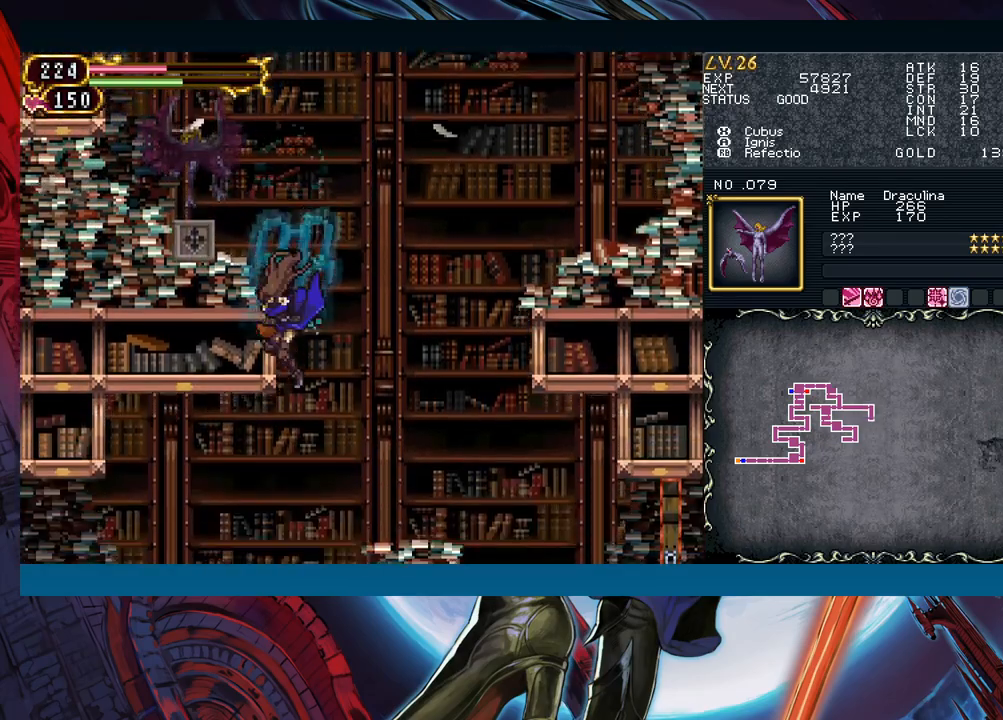
{"buttons": ["B"], "left_stick": "left", "events": [[333, "B", "down"]]}
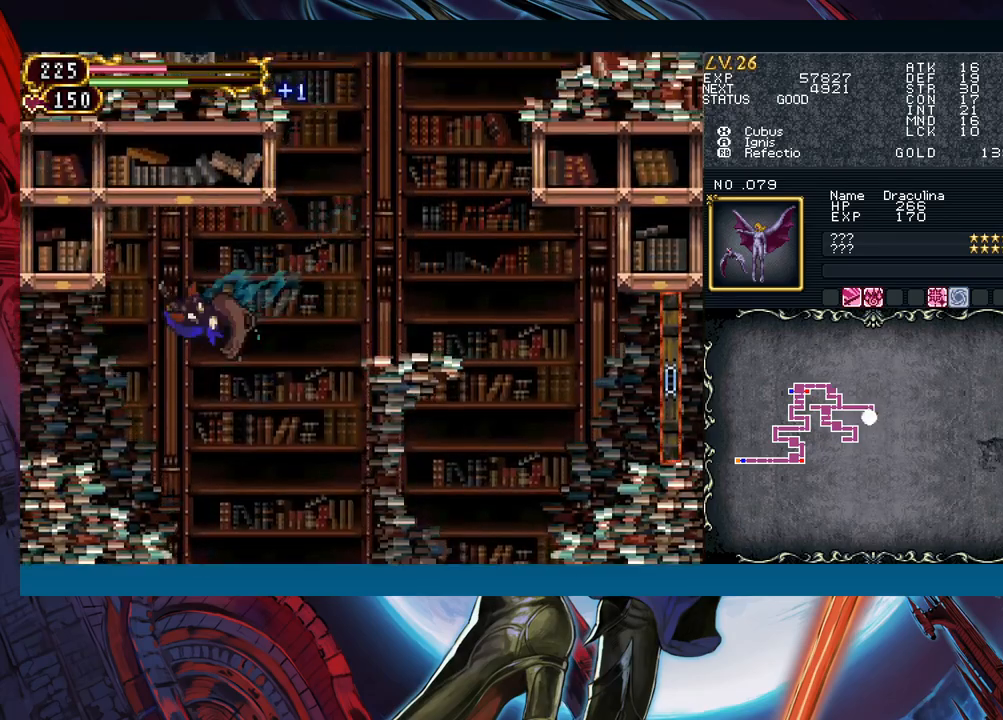
{"buttons": [], "left_stick": "down-left", "events": [[33, "left_stick", "down-left"], [200, "B", "up"], [333, "B", "down"], [400, "B", "up"]]}
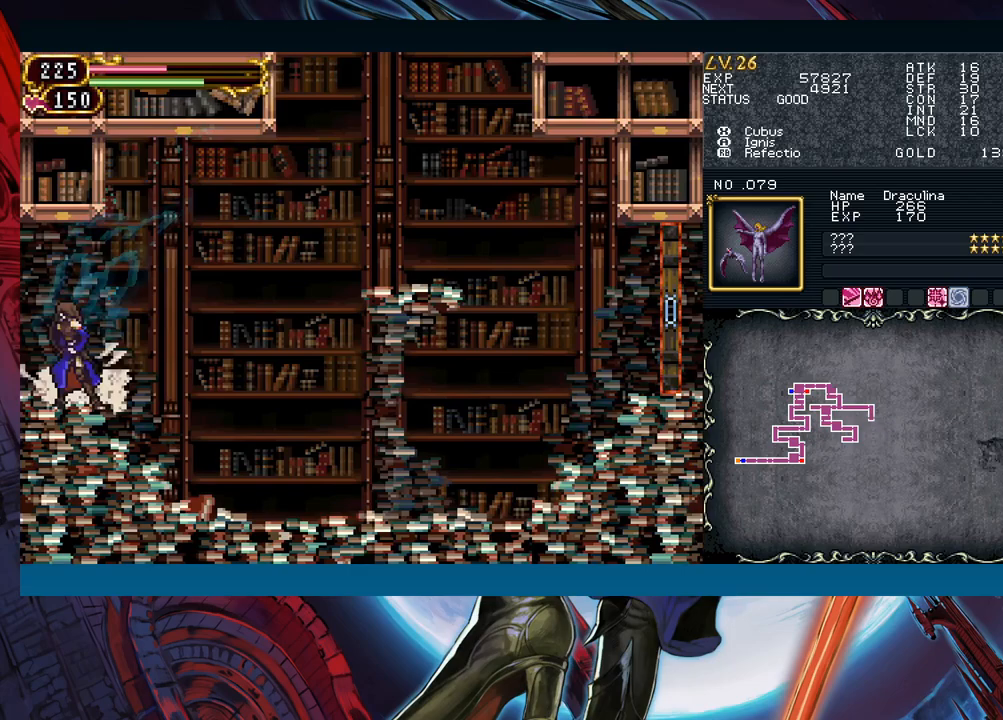
{"buttons": [], "left_stick": "right", "events": [[17, "left_stick", "left"], [317, "left_stick", "center"], [367, "left_stick", "right"]]}
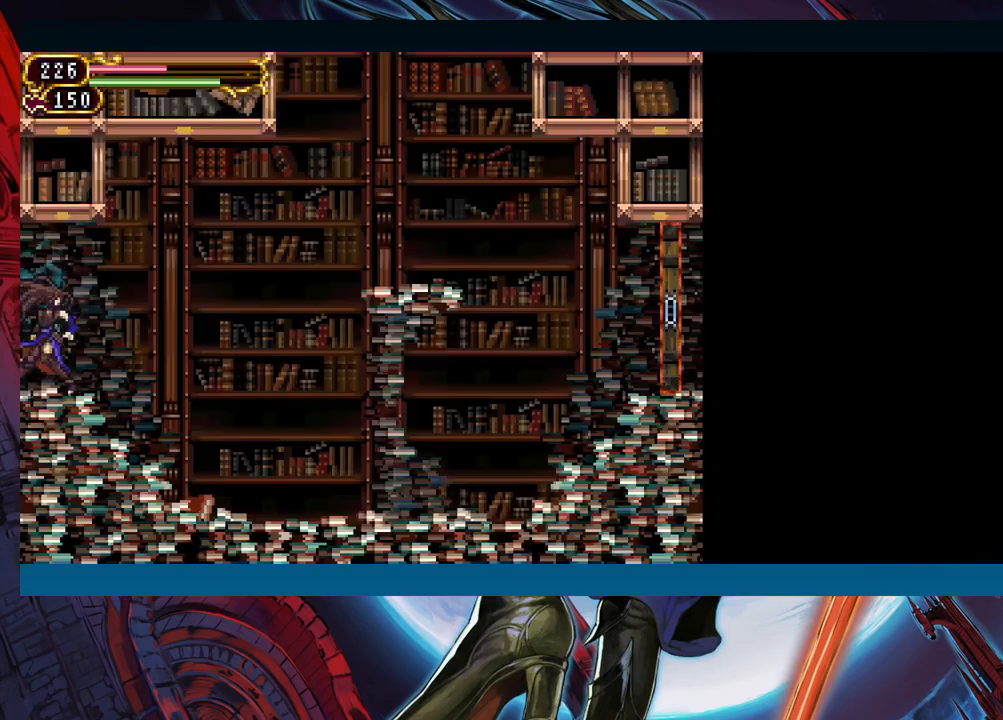
{"buttons": ["Y"], "left_stick": "up-left", "events": [[433, "left_stick", "up-left"], [483, "Y", "down"]]}
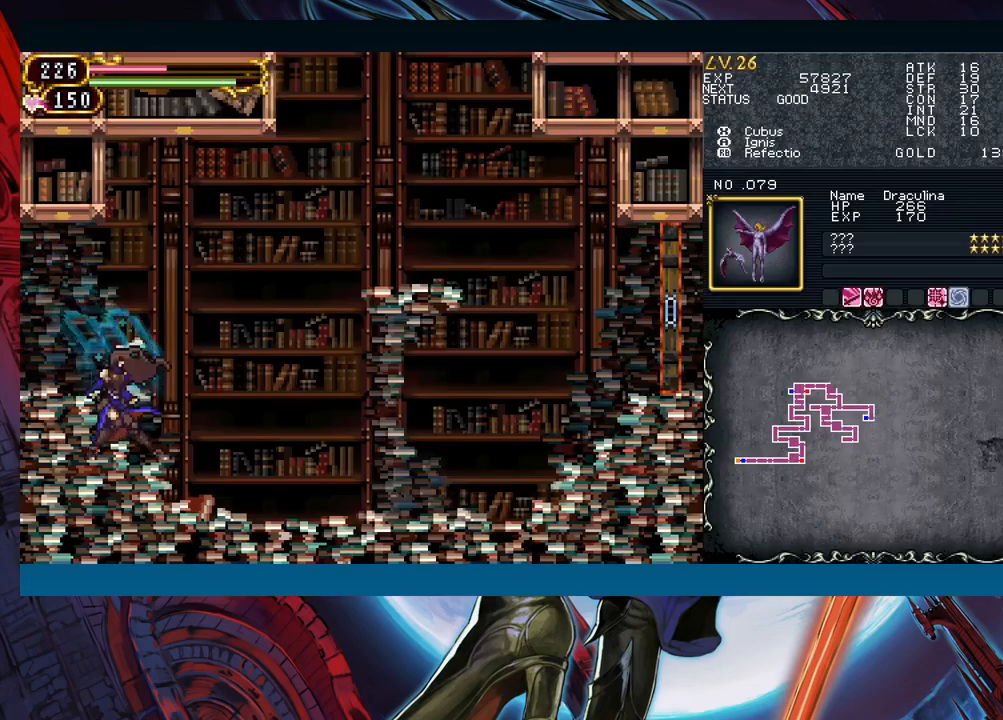
{"buttons": [], "left_stick": "down-right", "events": [[33, "B", "down"], [33, "left_stick", "down-right"], [50, "Y", "up"], [133, "B", "up"], [167, "B", "down"], [250, "B", "up"], [317, "B", "down"], [383, "B", "up"]]}
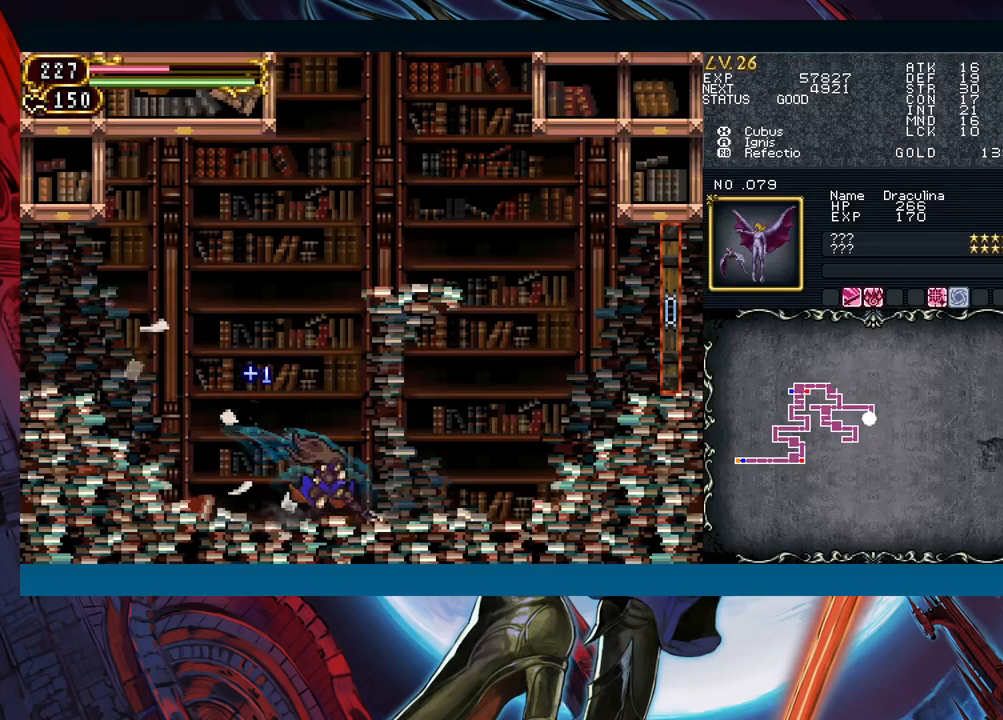
{"buttons": [], "left_stick": "down-right", "events": [[217, "left_stick", "left"], [267, "B", "down"], [300, "left_stick", "down-right"], [367, "B", "up"], [450, "B", "down"], [483, "B", "up"]]}
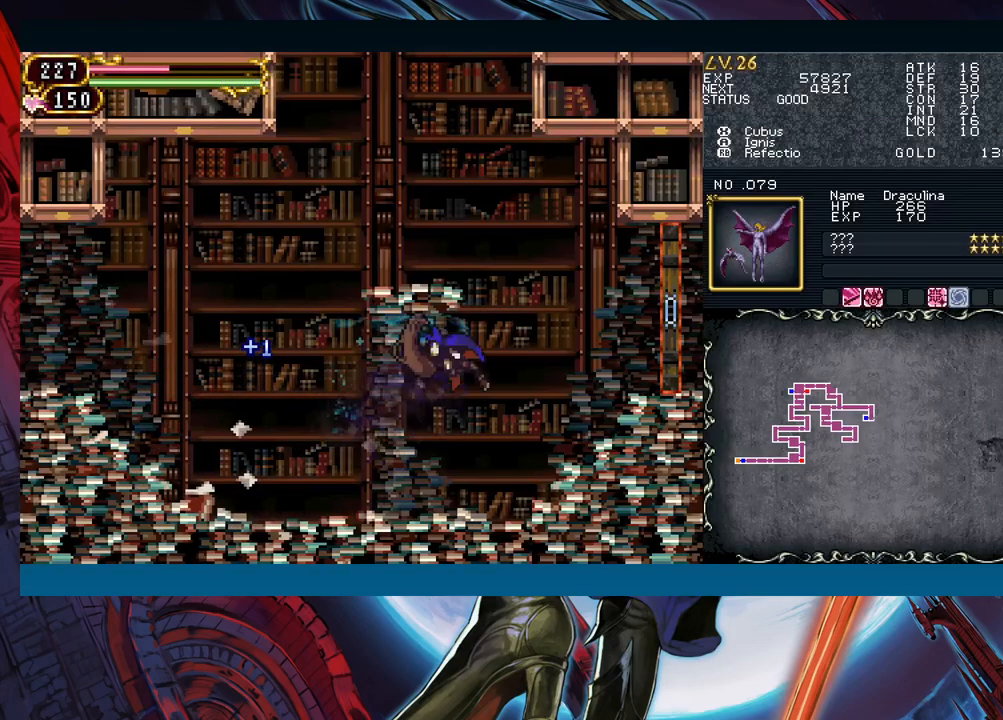
{"buttons": ["B"], "left_stick": "down-right", "events": [[83, "B", "down"], [100, "B", "up"], [183, "left_stick", "left"], [200, "Y", "down"], [267, "B", "down"], [267, "Y", "up"], [300, "left_stick", "down-right"], [417, "B", "up"], [483, "B", "down"]]}
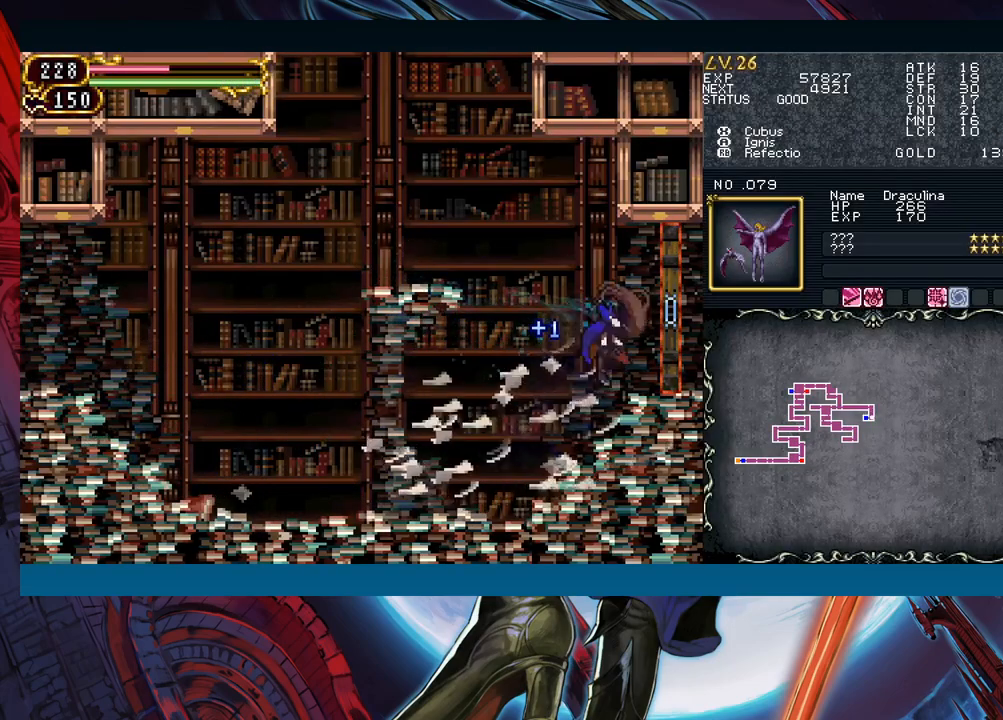
{"buttons": [], "left_stick": "center", "events": [[83, "B", "up"], [117, "B", "down"], [283, "B", "up"], [317, "left_stick", "center"]]}
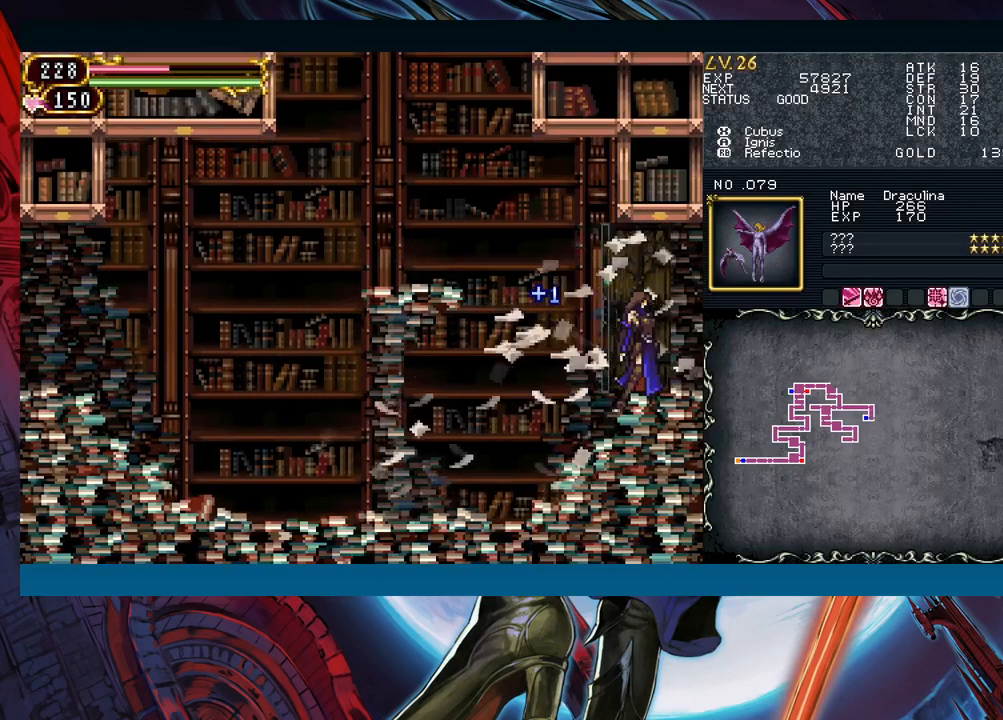
{"buttons": [], "left_stick": "right", "events": [[367, "left_stick", "right"]]}
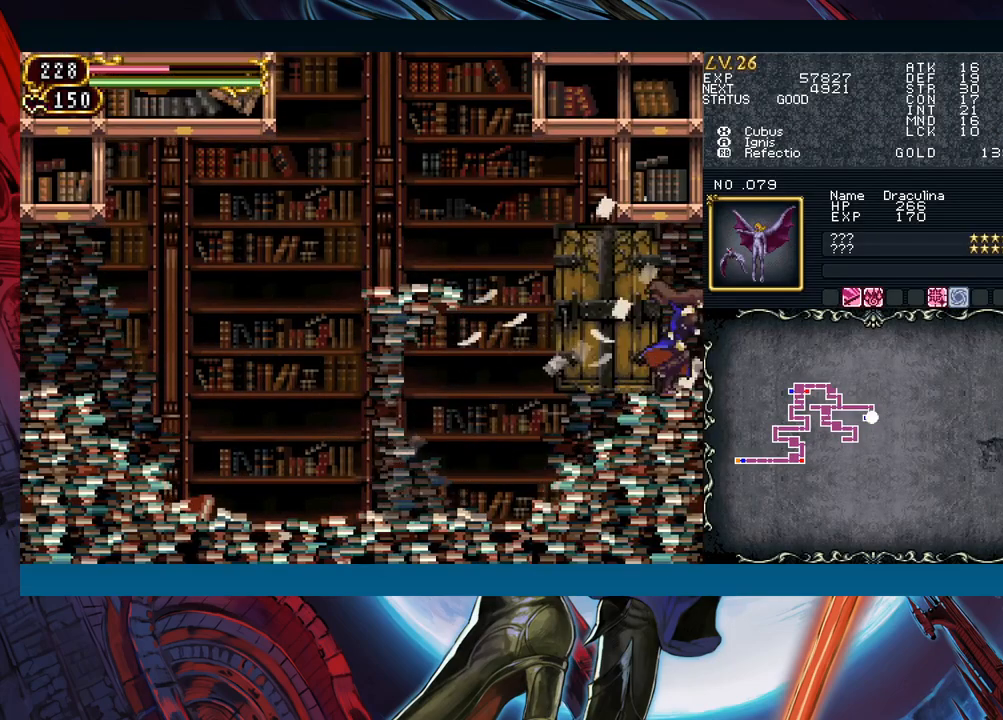
{"buttons": [], "left_stick": "down-right", "events": [[300, "left_stick", "left"], [317, "Y", "down"], [383, "B", "down"], [383, "Y", "up"], [400, "left_stick", "down-right"], [433, "B", "up"]]}
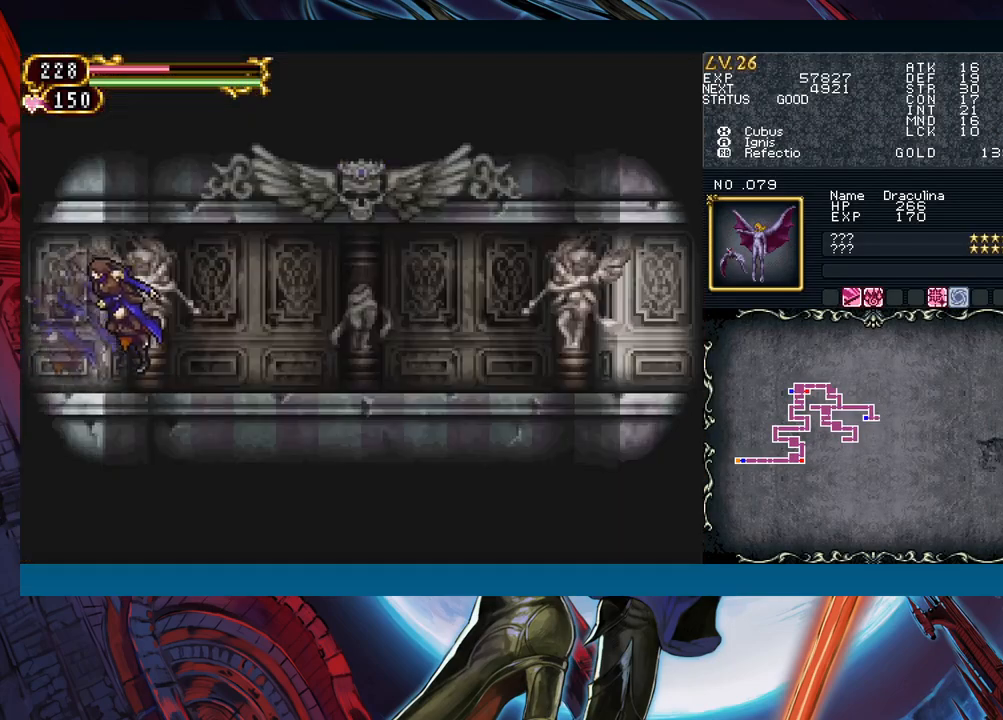
{"buttons": [], "left_stick": "down-right", "events": [[117, "left_stick", "left"], [150, "Y", "down"], [167, "B", "down"], [167, "Y", "up"], [200, "B", "up"], [200, "left_stick", "right"], [383, "left_stick", "left"], [433, "Y", "down"], [450, "B", "down"], [450, "Y", "up"], [467, "B", "up"], [467, "left_stick", "down-right"]]}
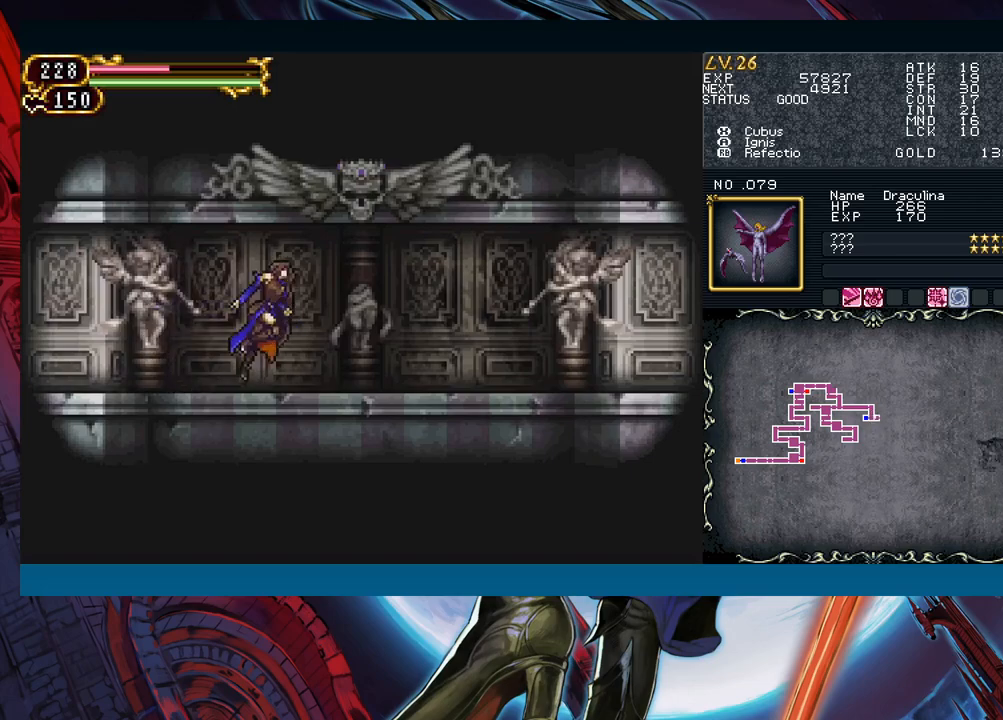
{"buttons": ["Y"], "left_stick": "left", "events": [[167, "left_stick", "left"], [200, "Y", "down"], [217, "B", "down"], [217, "Y", "up"], [250, "B", "up"], [250, "left_stick", "down-right"], [450, "left_stick", "left"], [483, "Y", "down"]]}